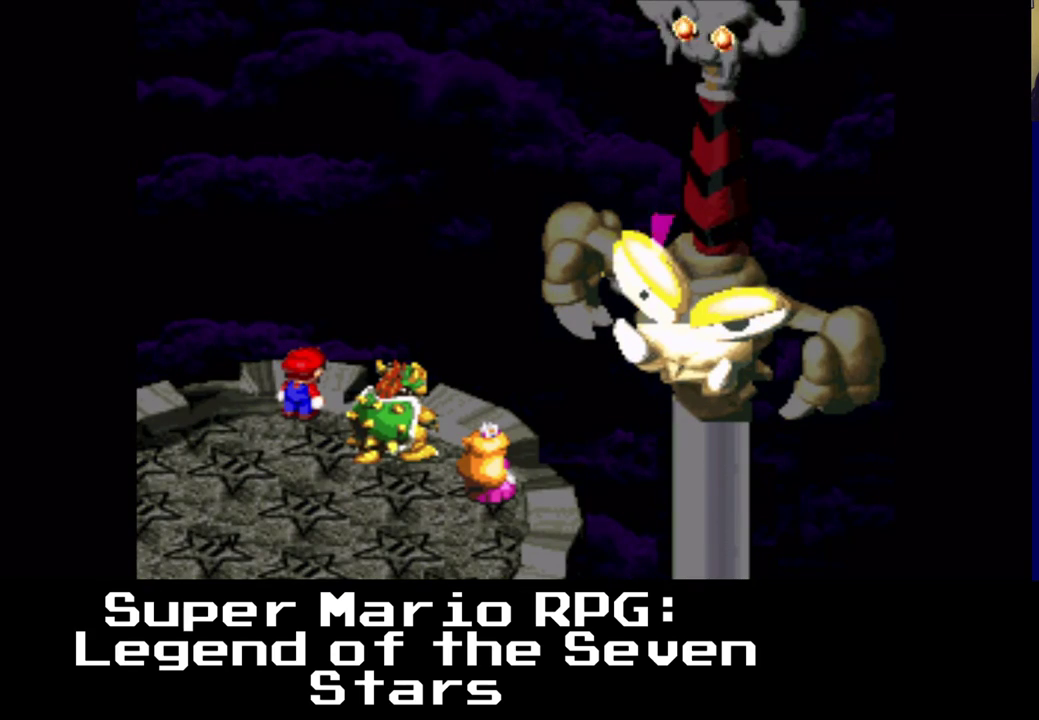
Gameplay with a controller (Xbox layout); each line is a JSON object with the inputs held at the frame after it. "events" lists button and stick changes between this image and that frame as [ms after this image, input, new state], when the widget could be followed in between. Not read: left_stick right_stick.
{"buttons": [], "events": []}
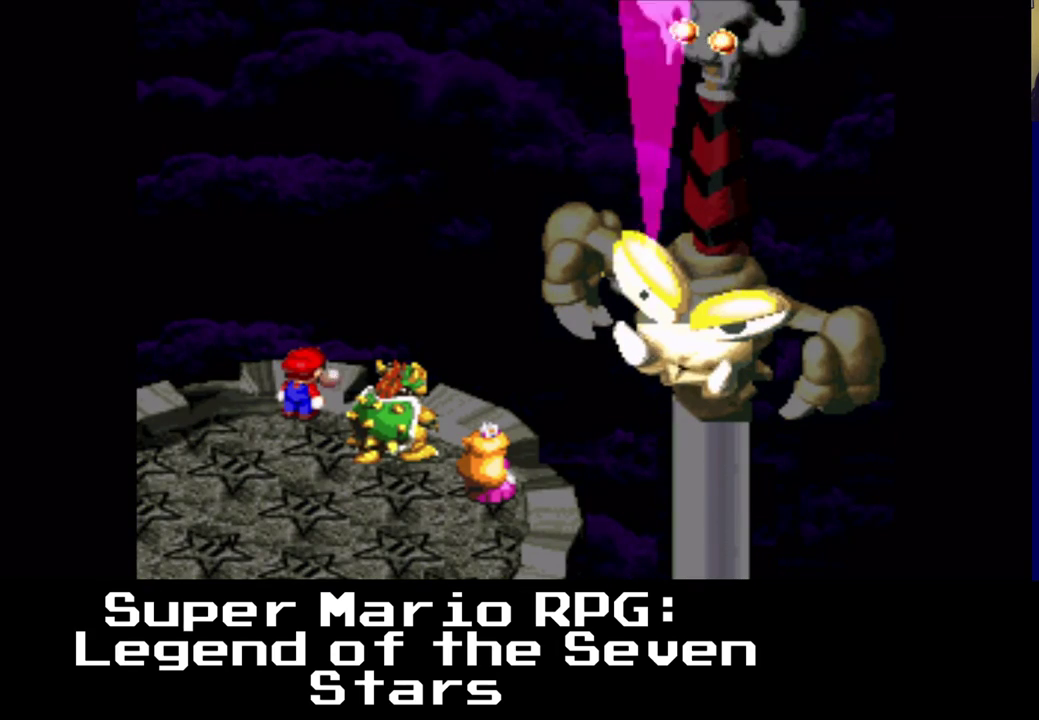
{"buttons": [], "events": []}
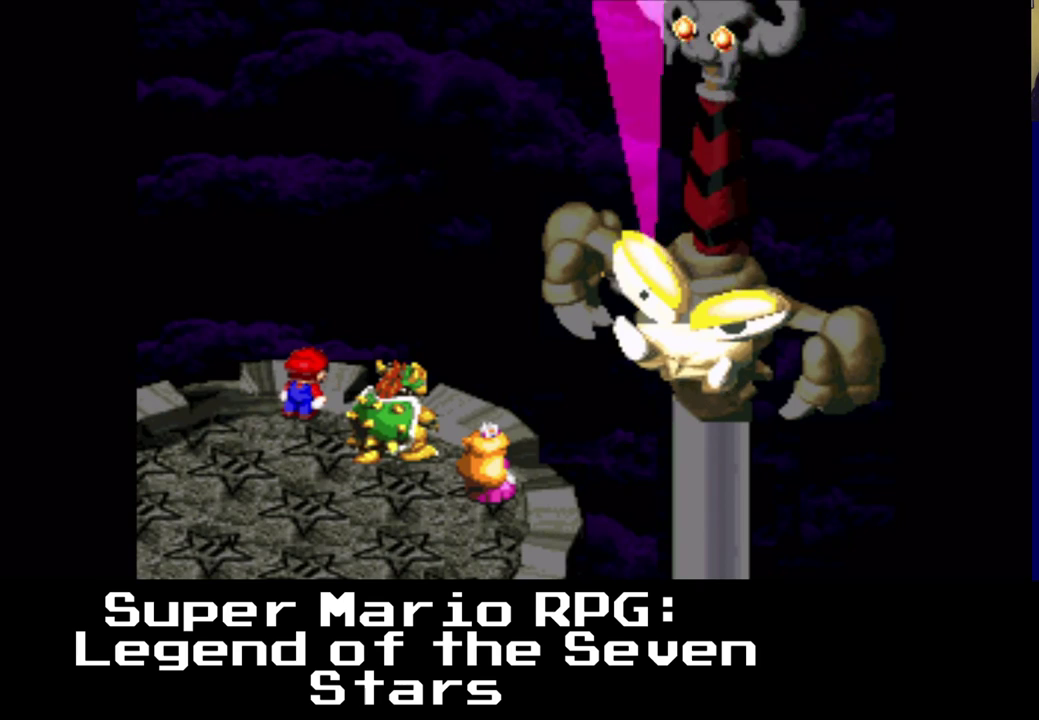
{"buttons": [], "events": []}
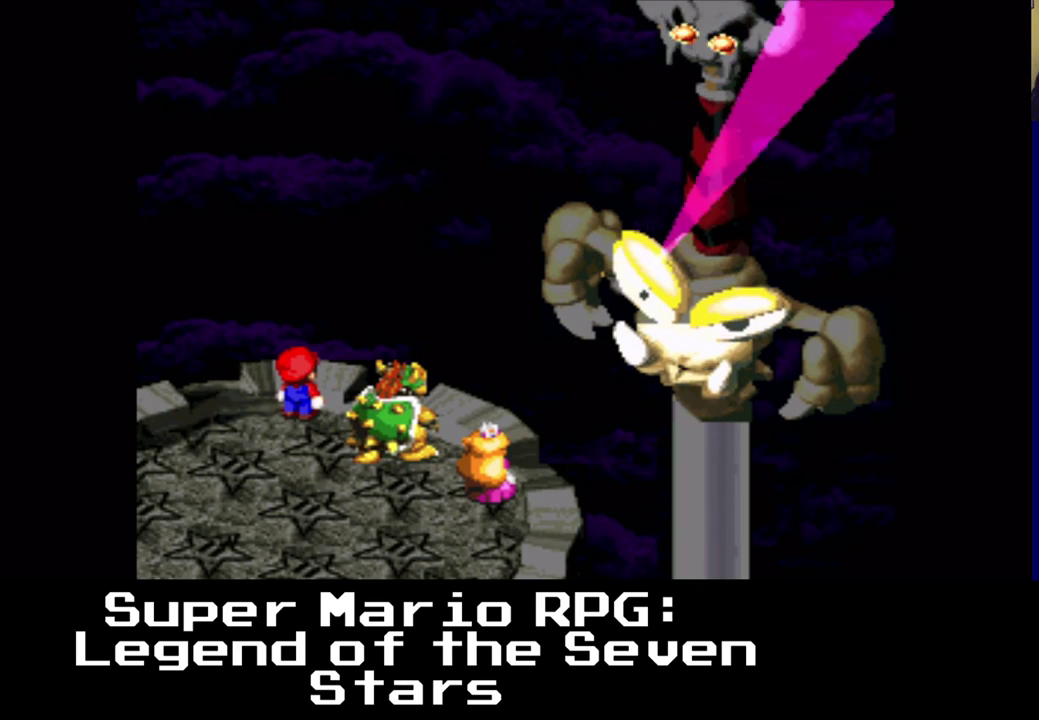
{"buttons": [], "events": []}
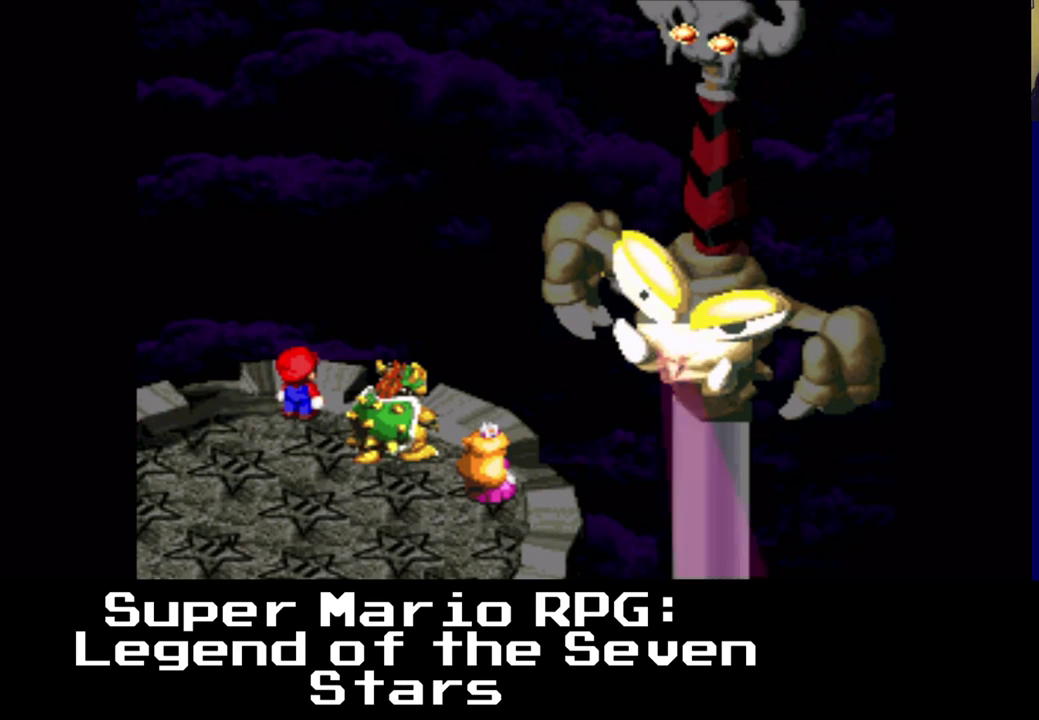
{"buttons": ["B"], "events": [[433, "B", "down"]]}
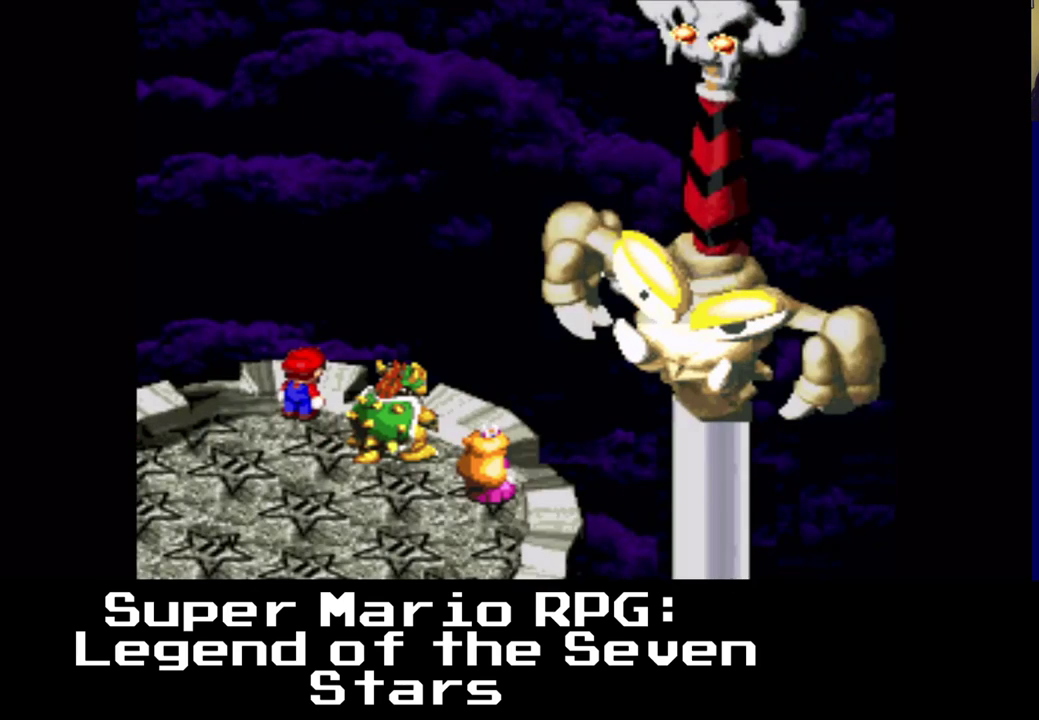
{"buttons": [], "events": [[150, "B", "up"]]}
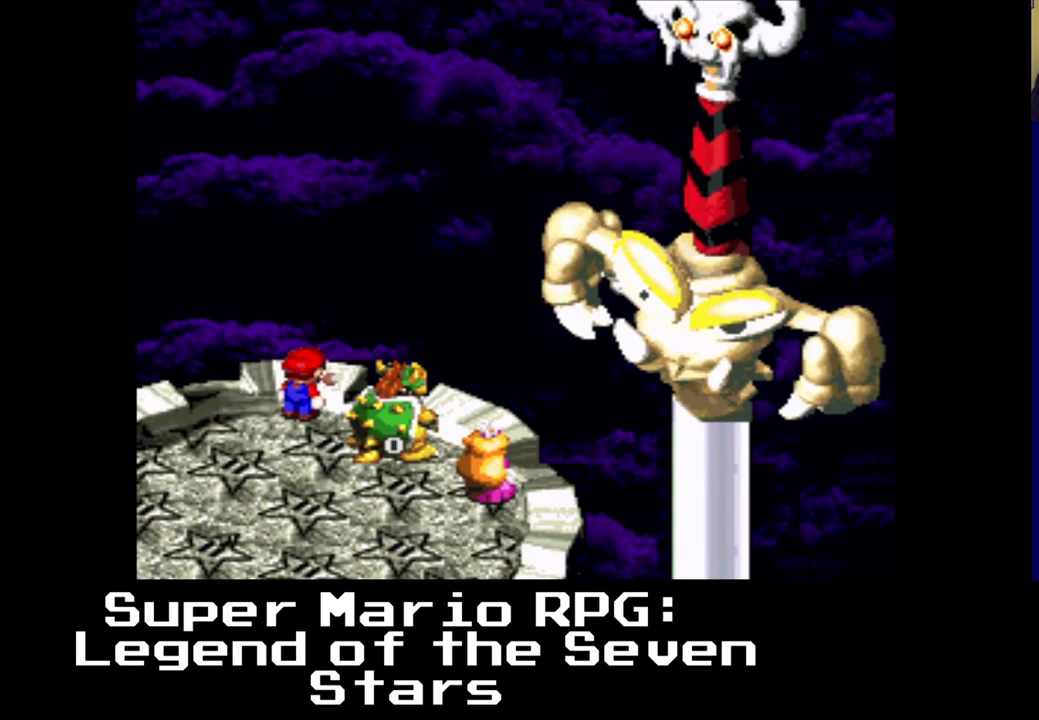
{"buttons": [], "events": []}
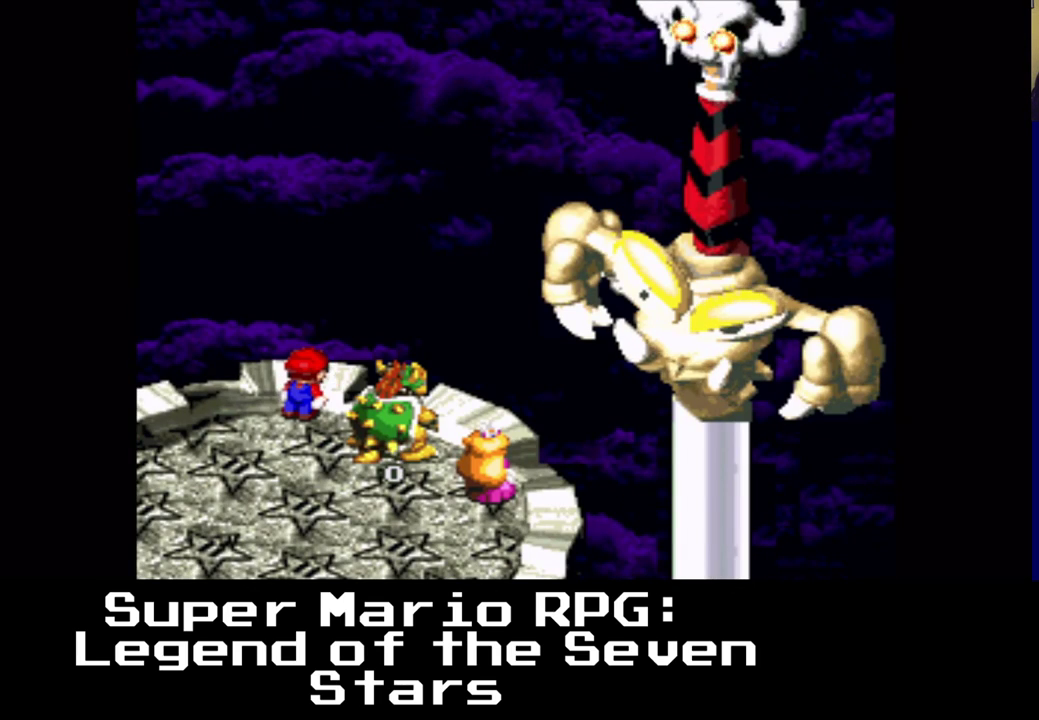
{"buttons": [], "events": []}
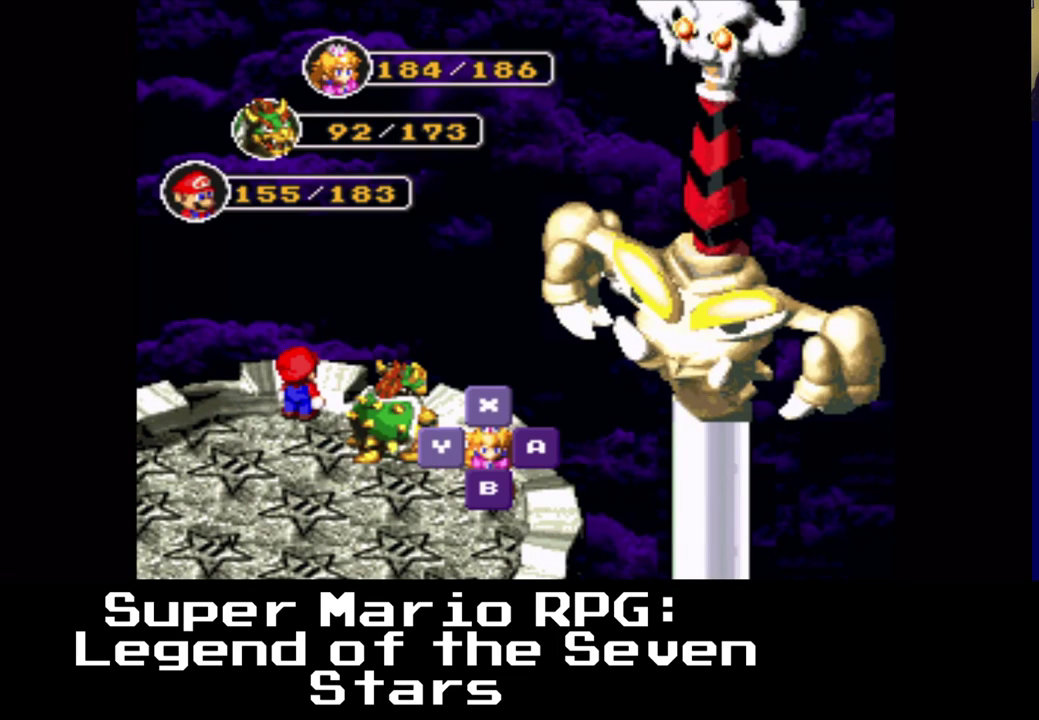
{"buttons": [], "events": [[300, "B", "down"], [483, "B", "up"]]}
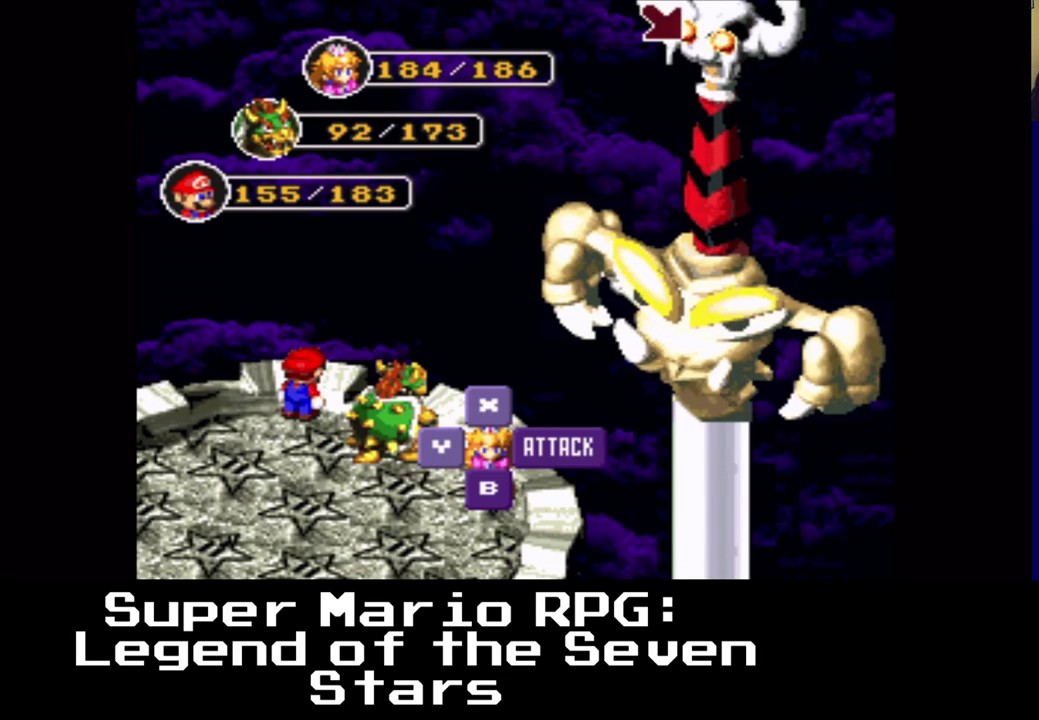
{"buttons": [], "events": [[283, "DPAD_RIGHT", "down"], [483, "DPAD_RIGHT", "up"]]}
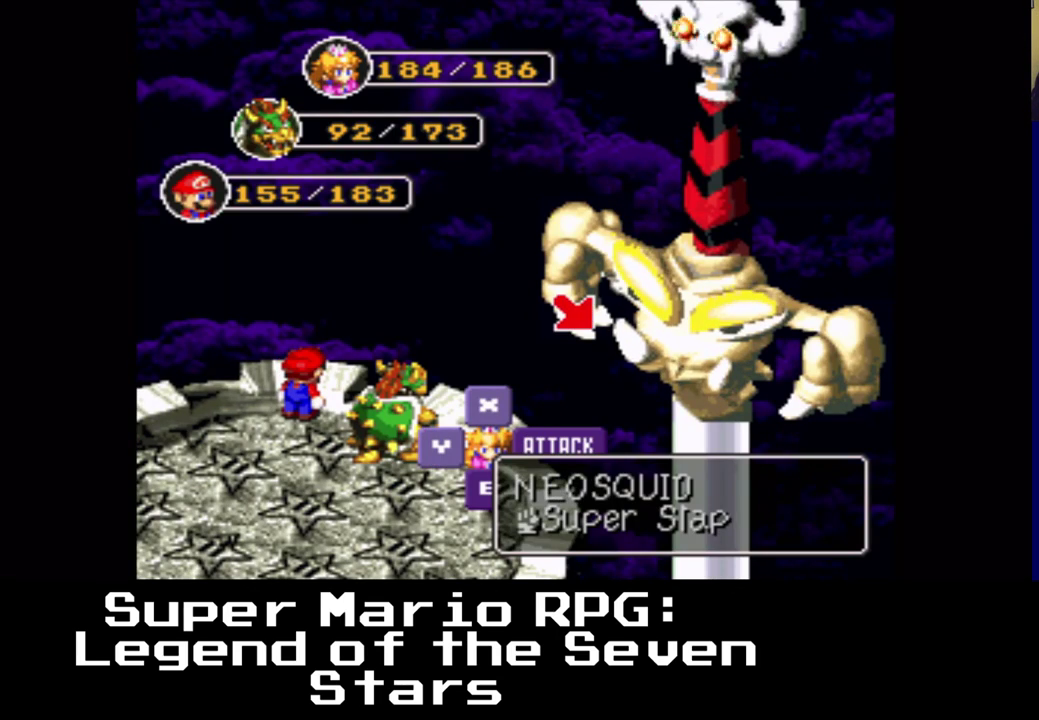
{"buttons": [], "events": []}
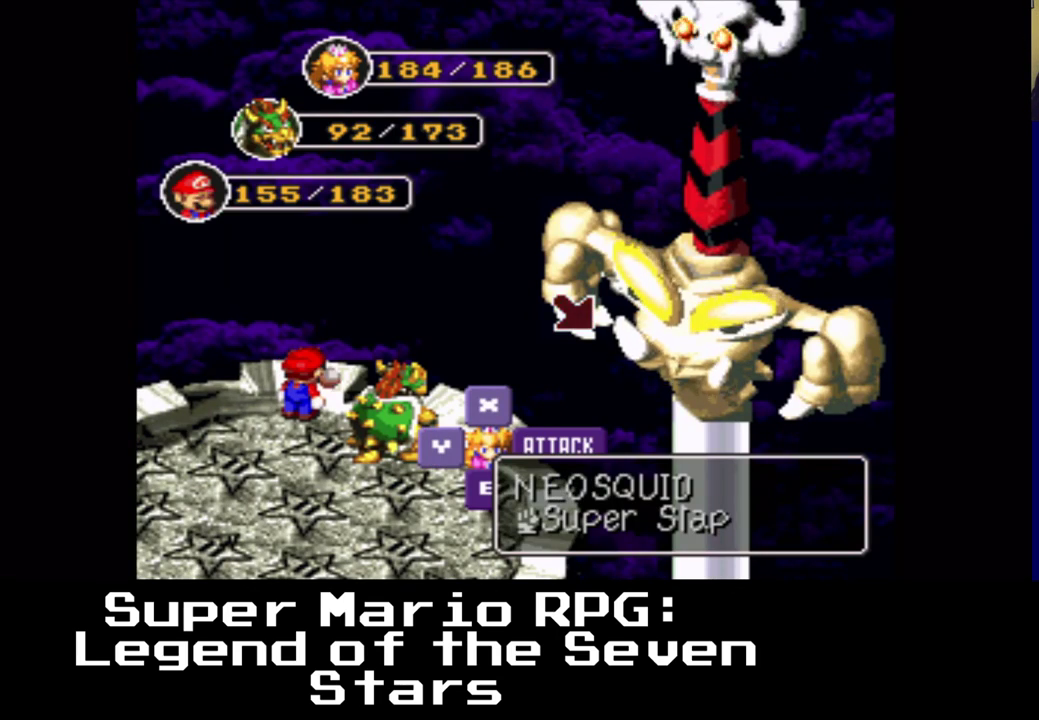
{"buttons": [], "events": [[200, "DPAD_RIGHT", "down"], [417, "DPAD_RIGHT", "up"]]}
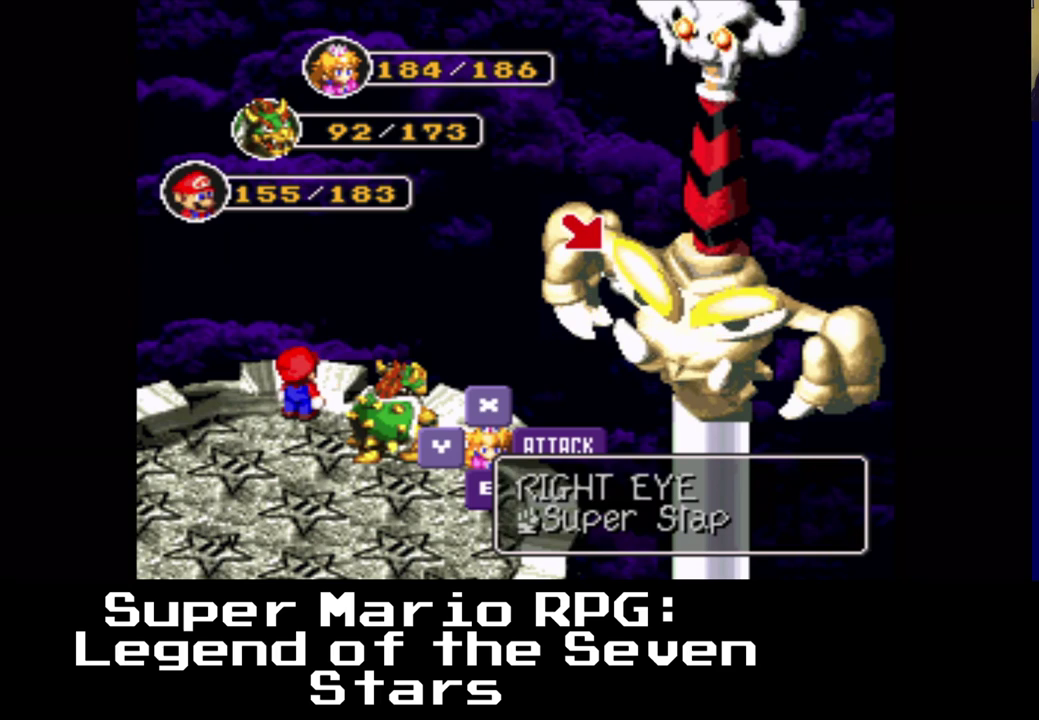
{"buttons": [], "events": []}
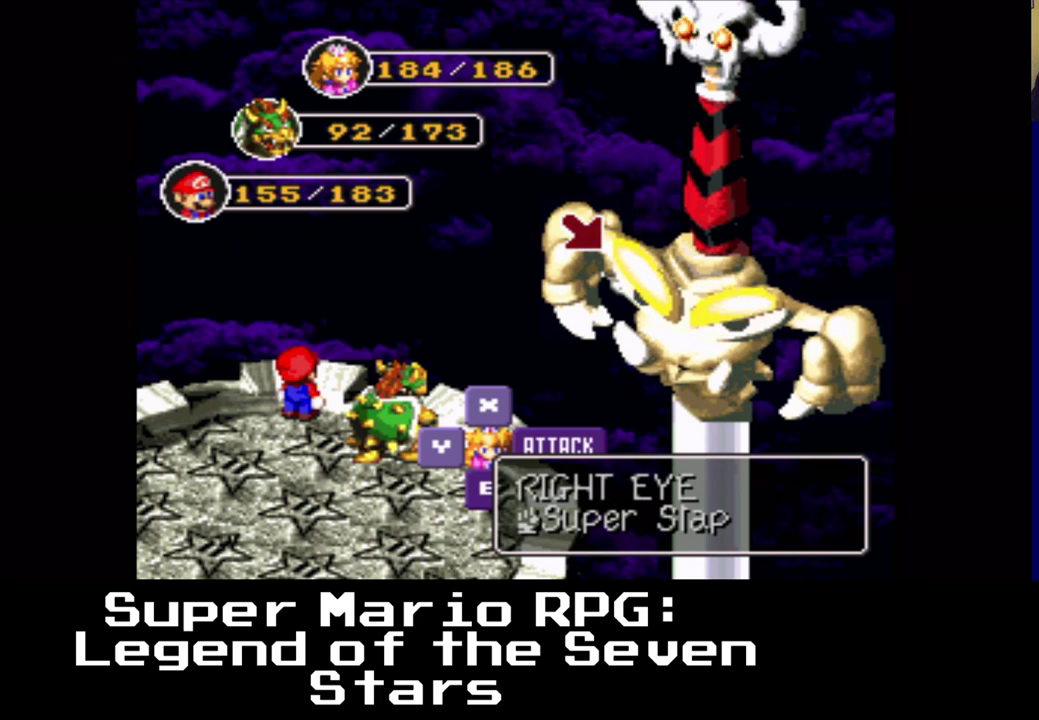
{"buttons": [], "events": []}
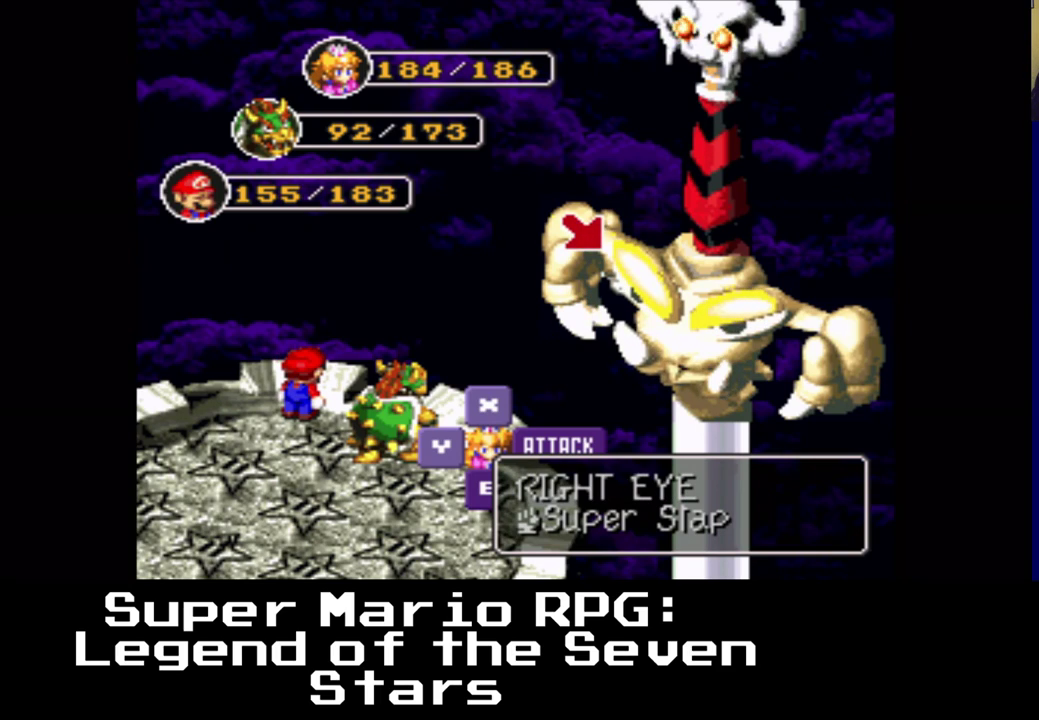
{"buttons": [], "events": []}
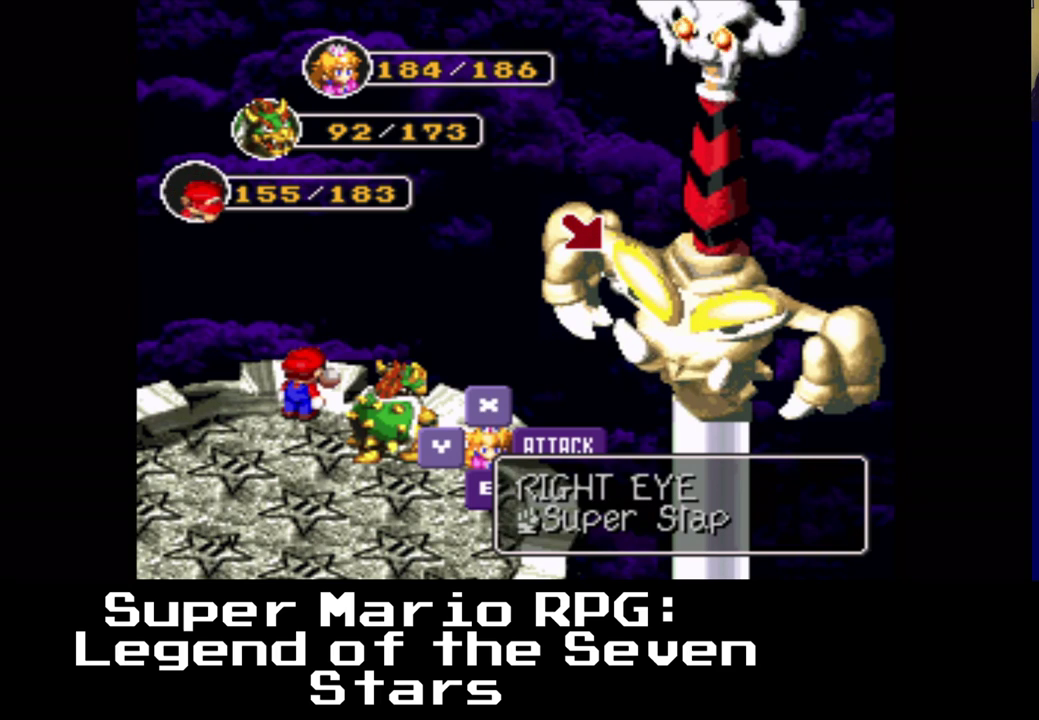
{"buttons": [], "events": [[200, "B", "down"], [383, "B", "up"]]}
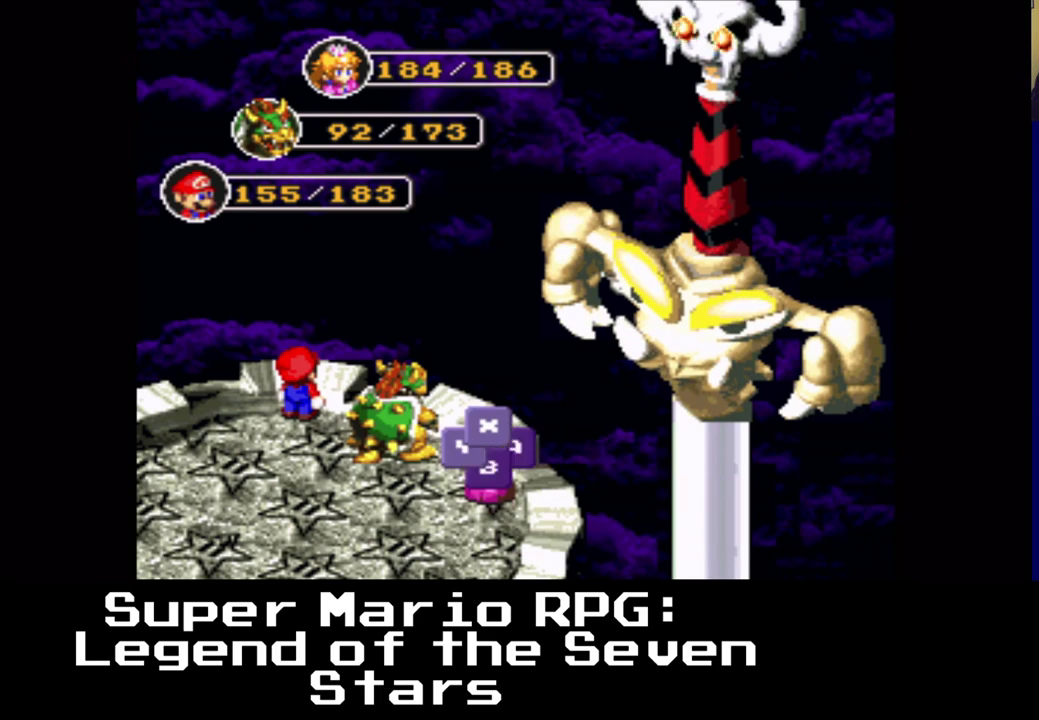
{"buttons": ["B"], "events": [[483, "B", "down"]]}
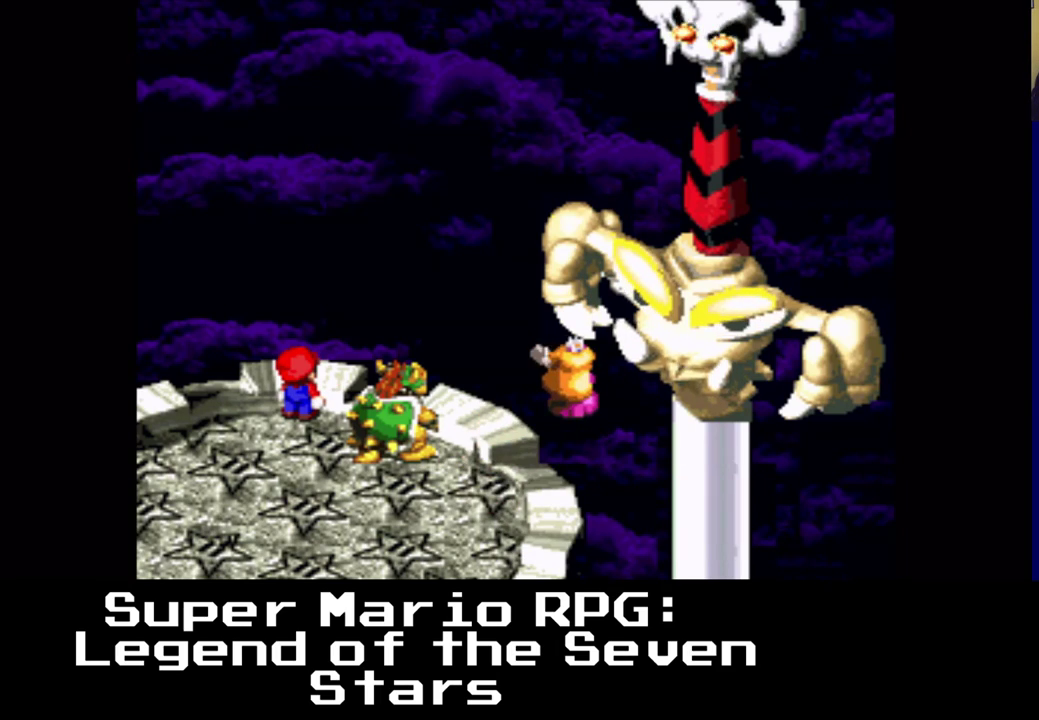
{"buttons": ["B"], "events": [[150, "B", "up"], [467, "B", "down"]]}
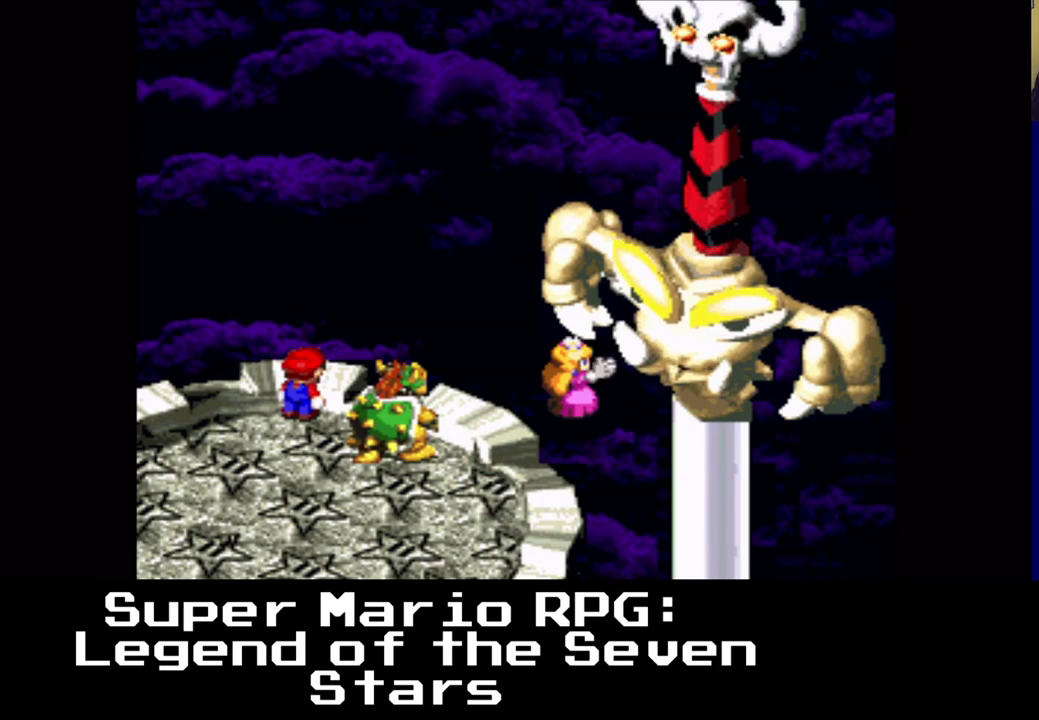
{"buttons": [], "events": [[267, "B", "up"]]}